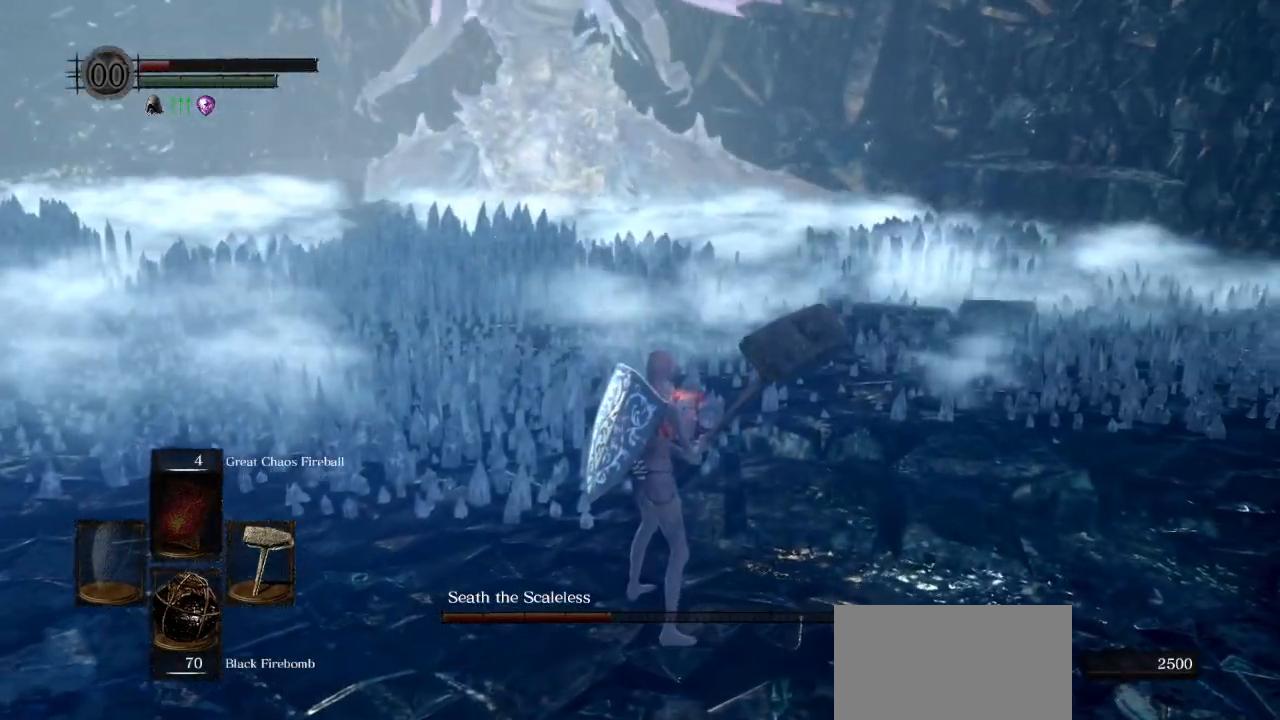
Gameplay with a controller (PlayStation layout); each line is a JSON object with the inputs held at the frame after it. "events" lists button and stick changes between this image and that frame as [ms after this image, input, new state], when the widget could be followed in between.
{"buttons": ["CIRCLE"], "left_stick": "up-right", "right_stick": "center", "events": [[250, "left_stick", "up-right"], [450, "CIRCLE", "down"]]}
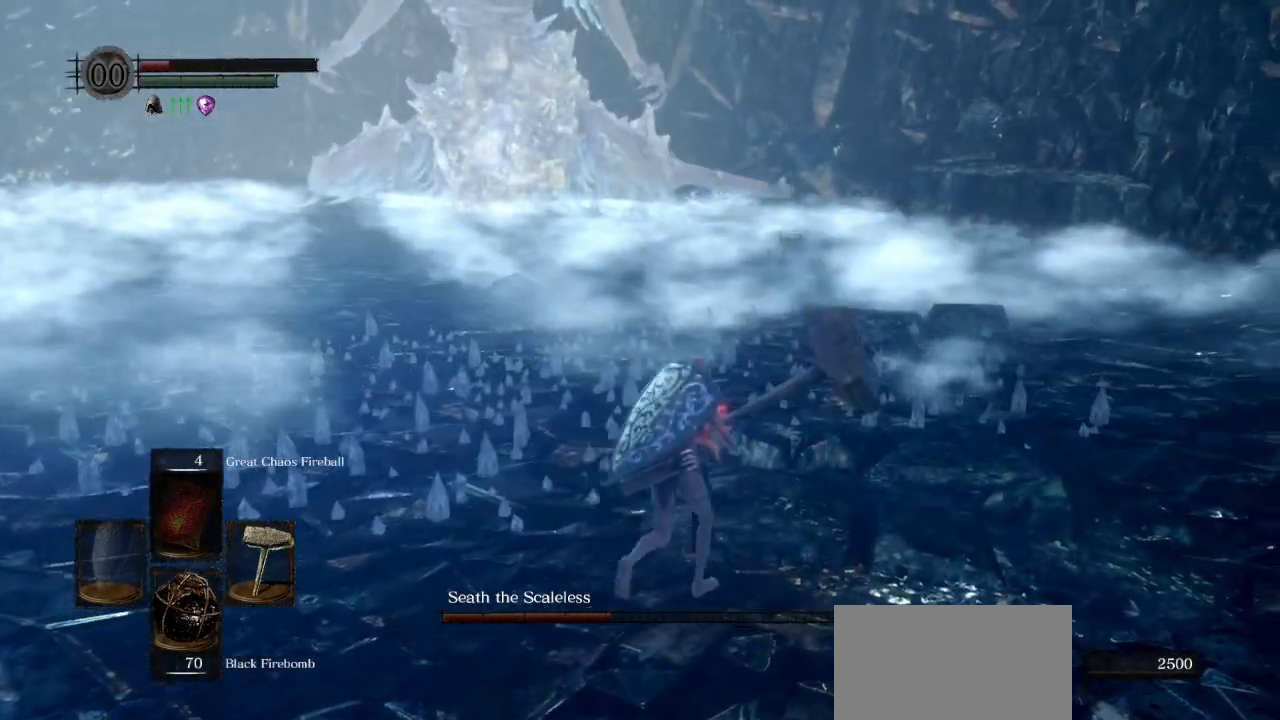
{"buttons": ["CIRCLE", "L1"], "left_stick": "up", "right_stick": "center", "events": [[117, "left_stick", "up"], [183, "right_stick", "left"], [483, "right_stick", "center"], [500, "L1", "down"]]}
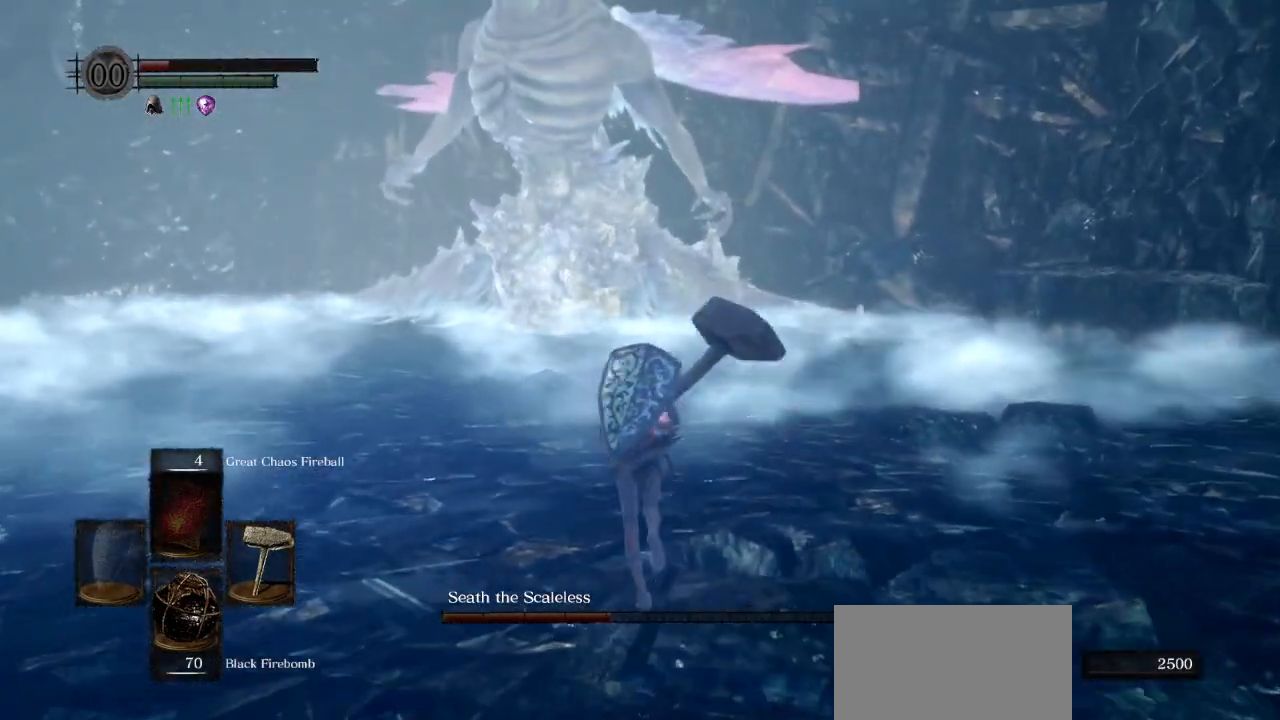
{"buttons": ["CIRCLE"], "left_stick": "up", "right_stick": "center", "events": [[167, "L1", "up"]]}
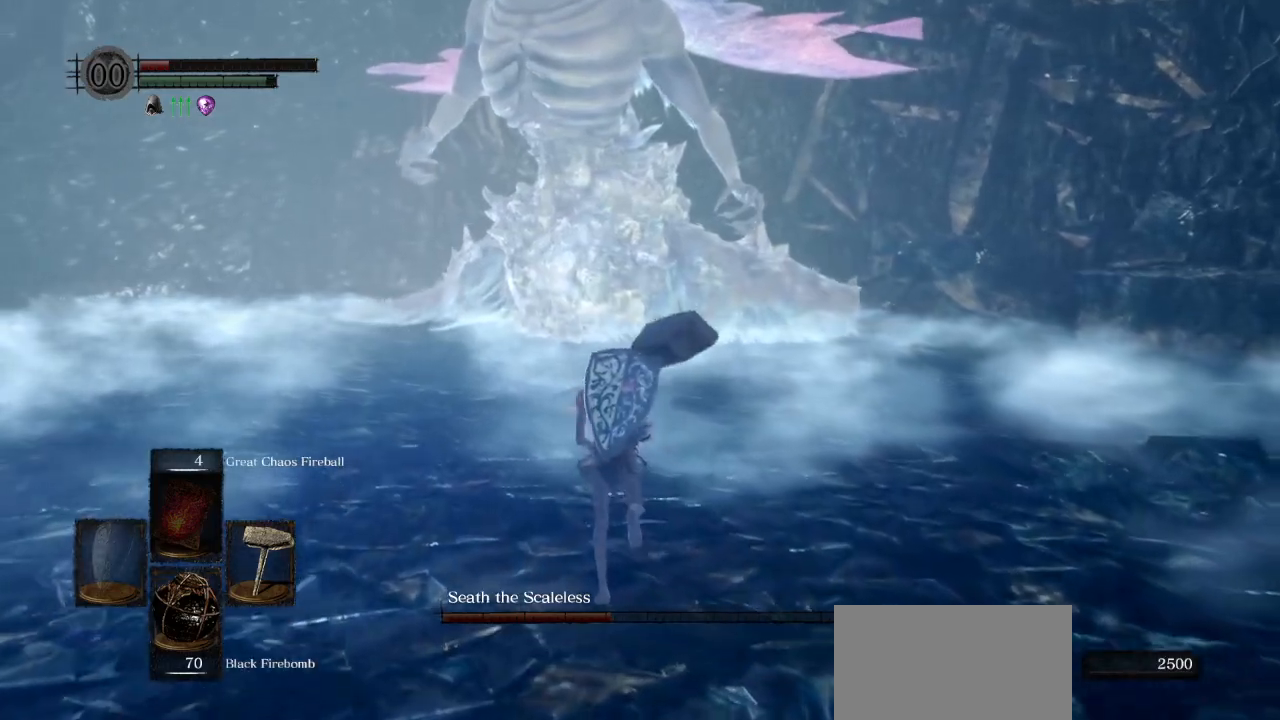
{"buttons": ["CIRCLE"], "left_stick": "up", "right_stick": "center", "events": []}
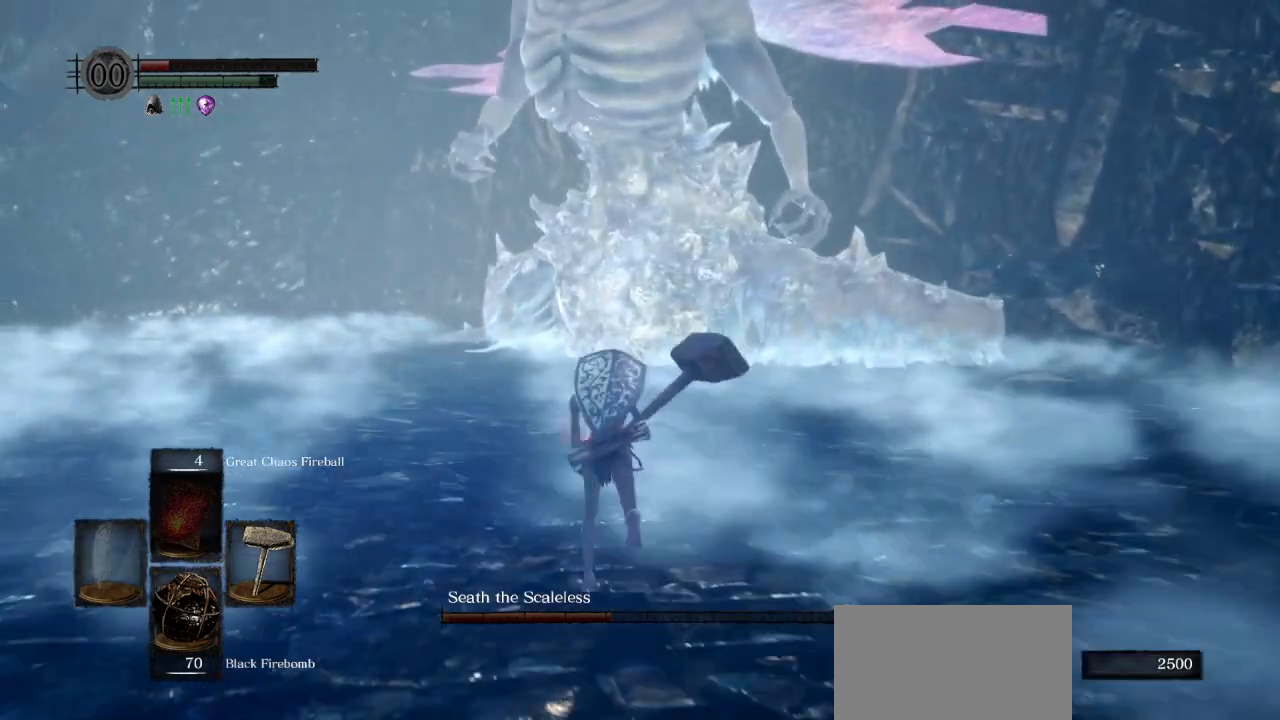
{"buttons": ["CIRCLE"], "left_stick": "up", "right_stick": "center", "events": [[200, "right_stick", "right"], [367, "right_stick", "center"]]}
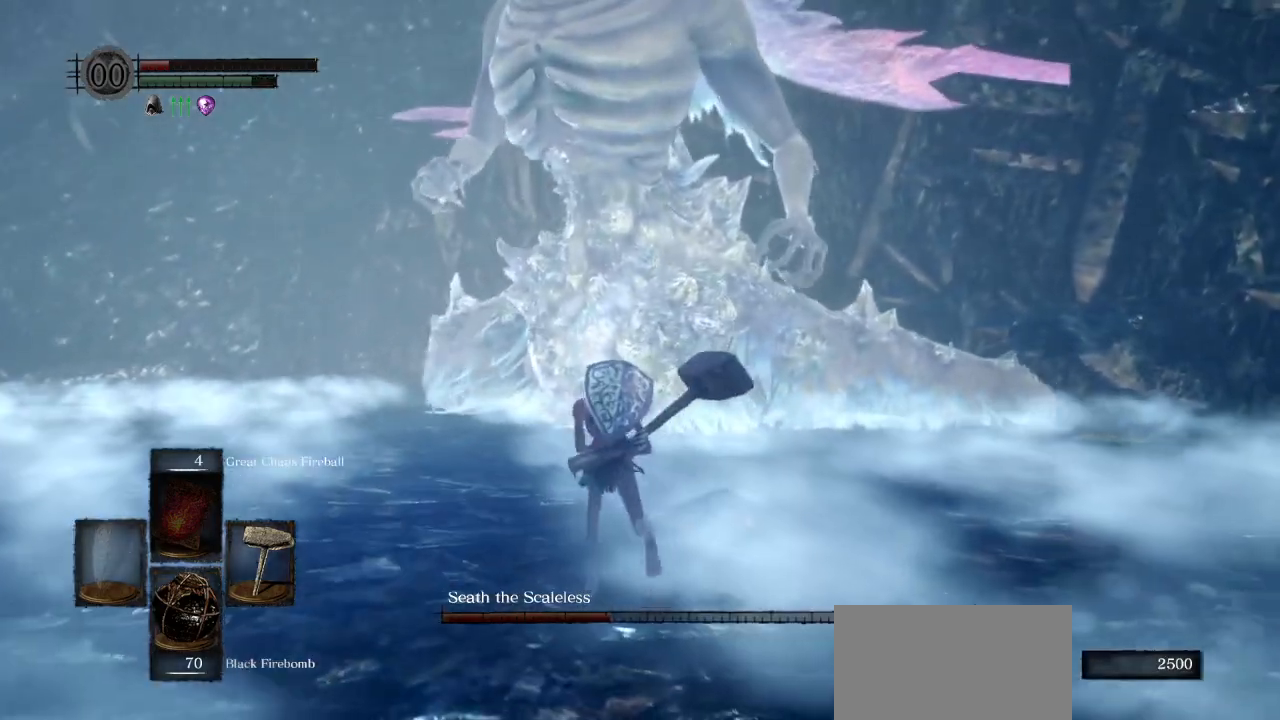
{"buttons": [], "left_stick": "up", "right_stick": "center", "events": [[67, "CIRCLE", "up"], [283, "right_stick", "right"], [383, "right_stick", "center"]]}
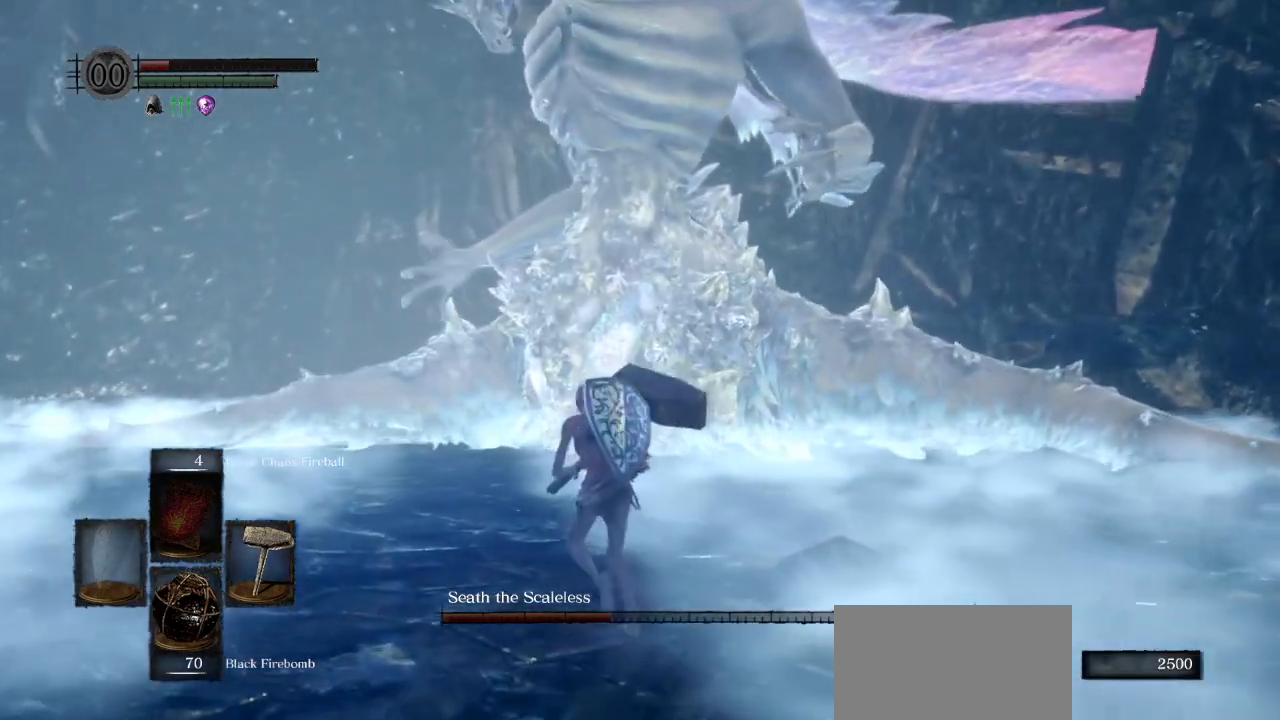
{"buttons": ["CIRCLE"], "left_stick": "up", "right_stick": "center", "events": [[183, "right_stick", "right"], [267, "right_stick", "center"], [333, "CIRCLE", "down"], [400, "right_stick", "right"], [467, "right_stick", "center"]]}
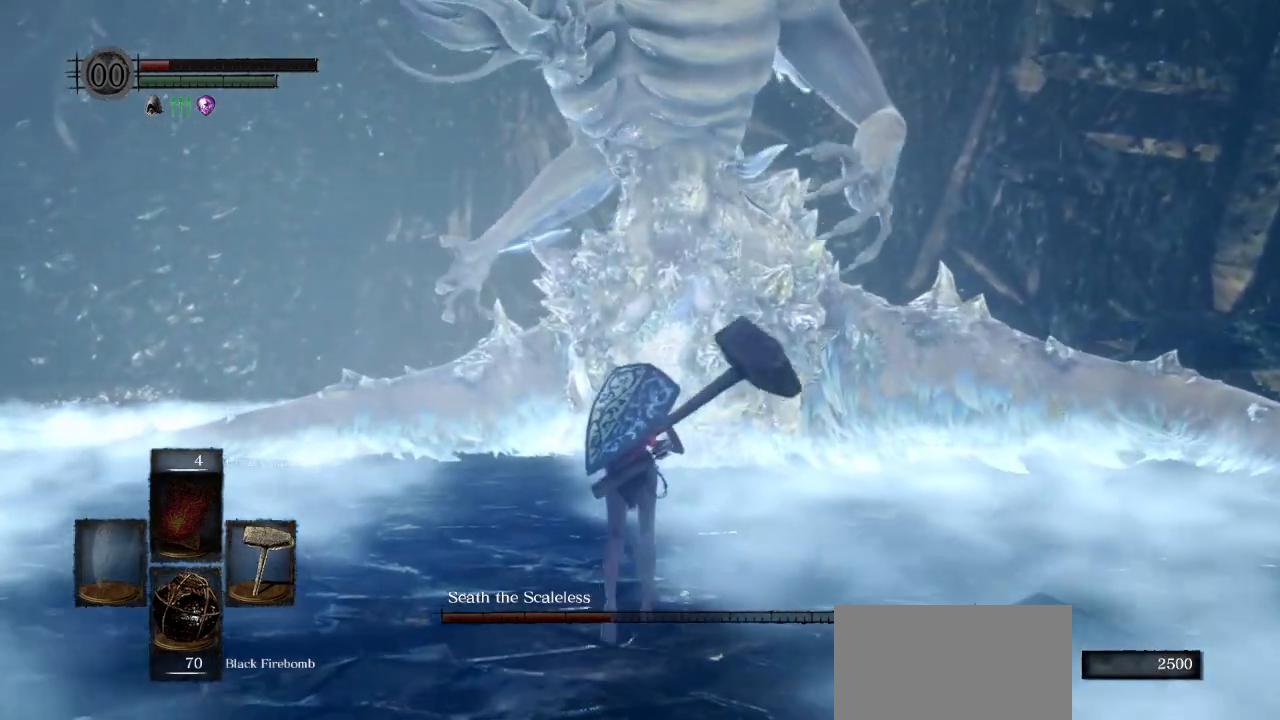
{"buttons": ["CIRCLE"], "left_stick": "up", "right_stick": "center", "events": []}
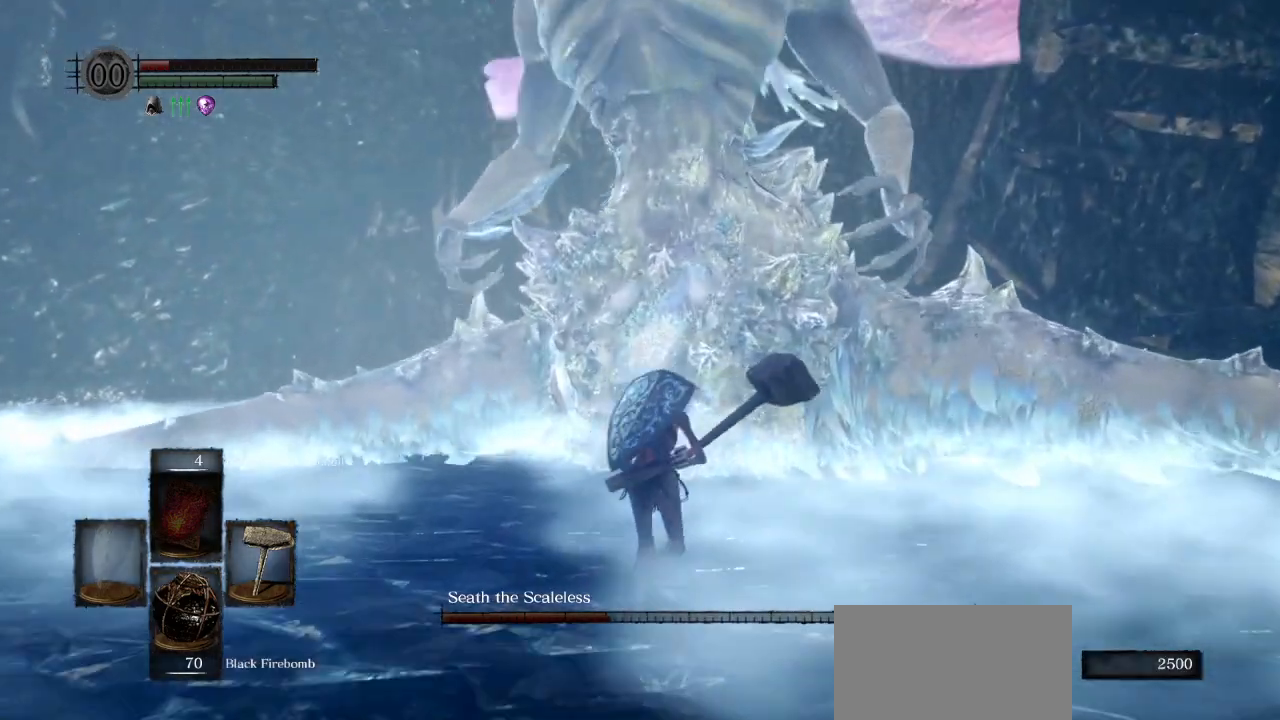
{"buttons": ["CIRCLE"], "left_stick": "up", "right_stick": "left", "events": [[350, "right_stick", "left"]]}
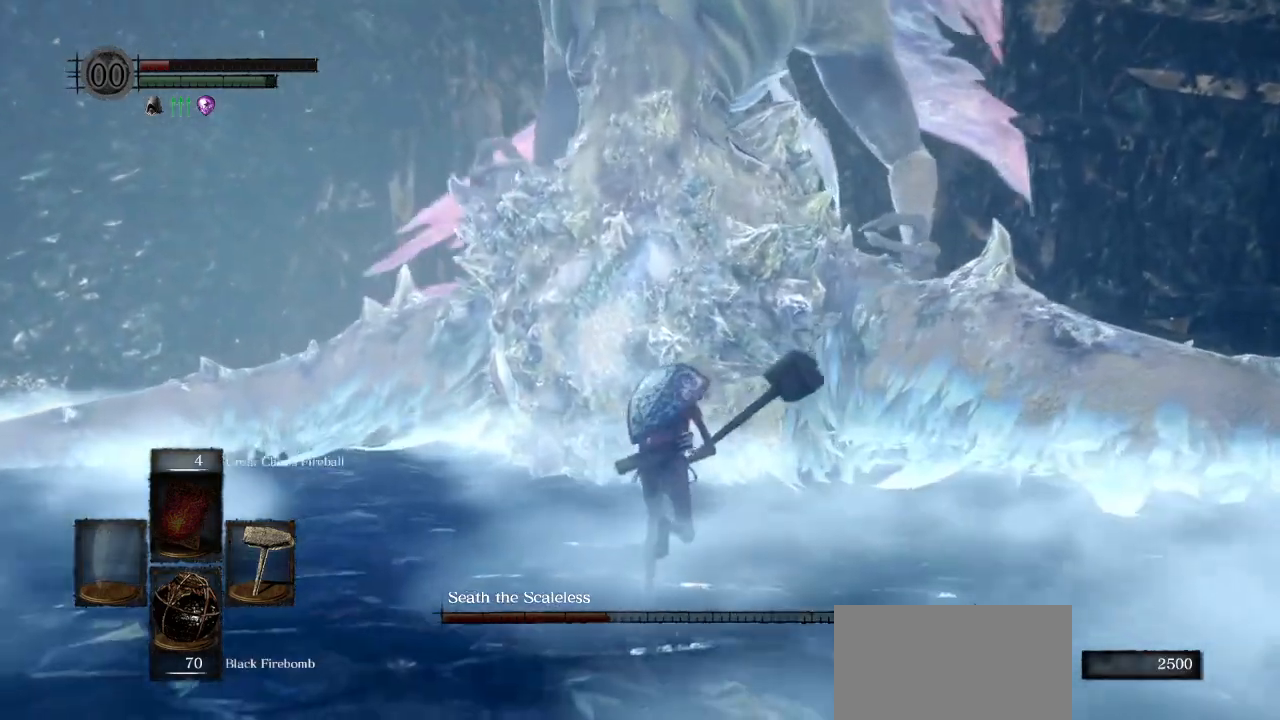
{"buttons": [], "left_stick": "up", "right_stick": "center", "events": [[33, "right_stick", "center"], [483, "CIRCLE", "up"]]}
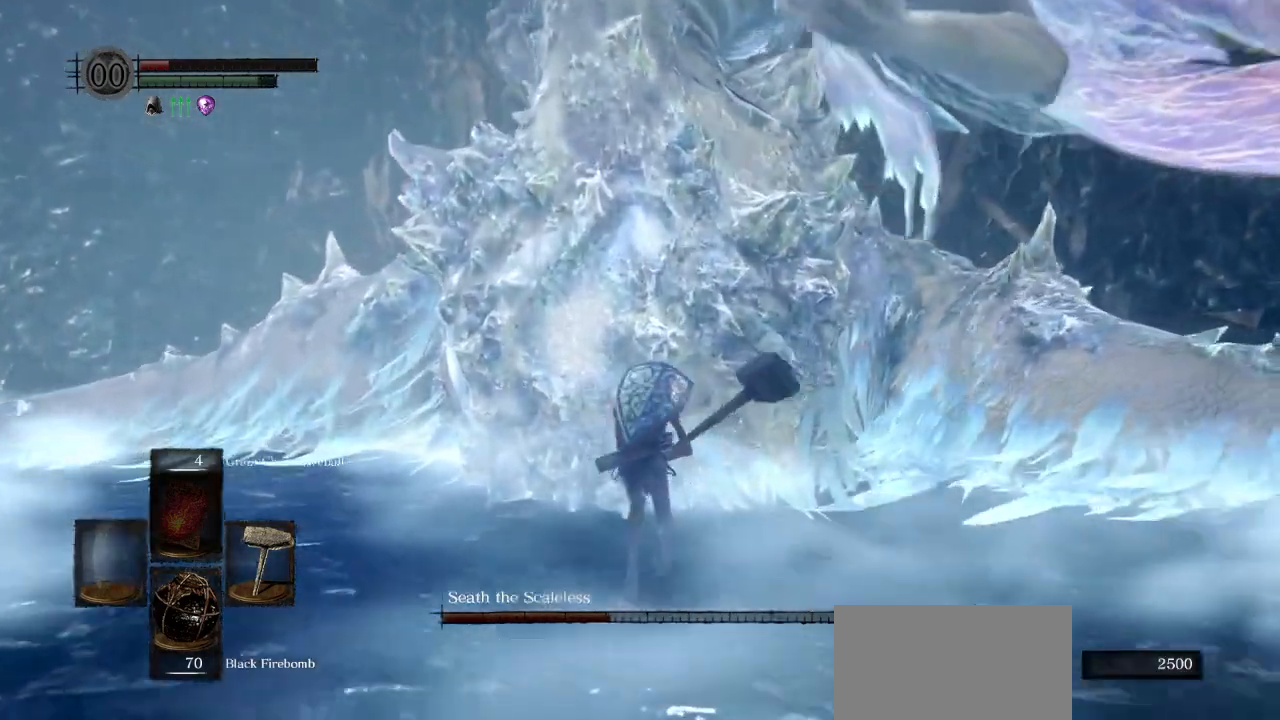
{"buttons": [], "left_stick": "up", "right_stick": "center", "events": [[233, "R1", "down"], [383, "R1", "up"]]}
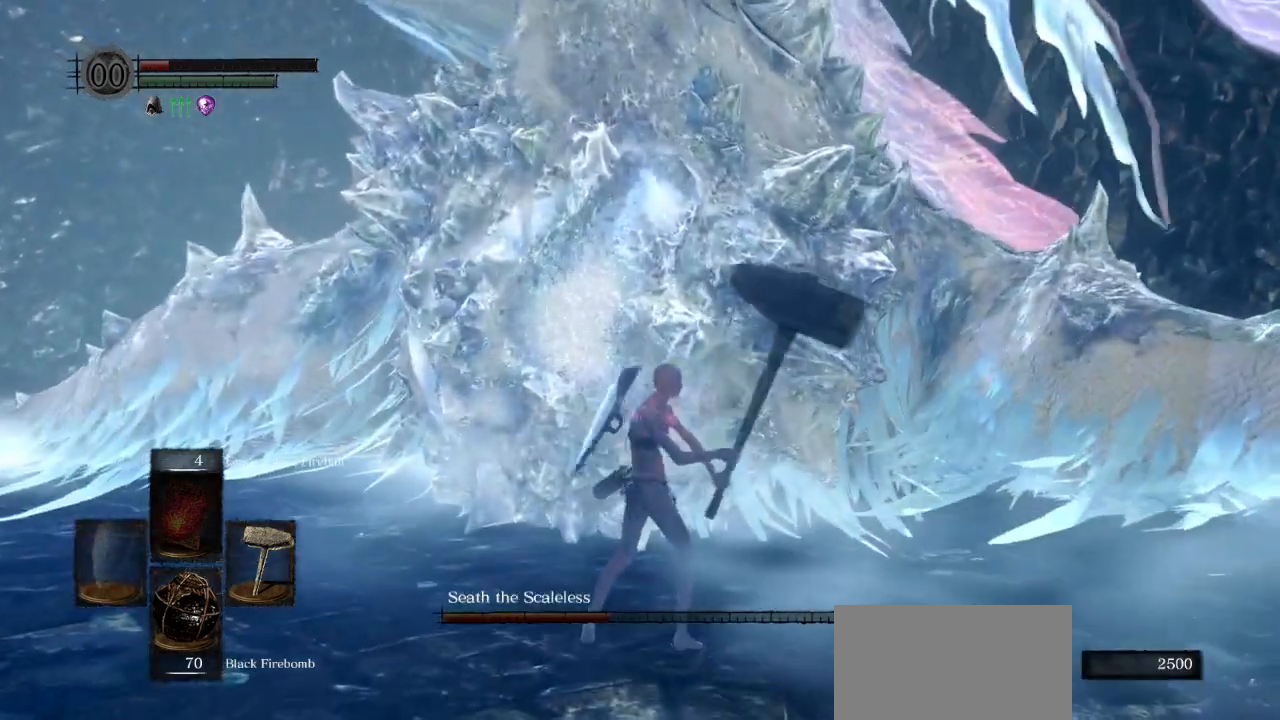
{"buttons": [], "left_stick": "up", "right_stick": "center", "events": []}
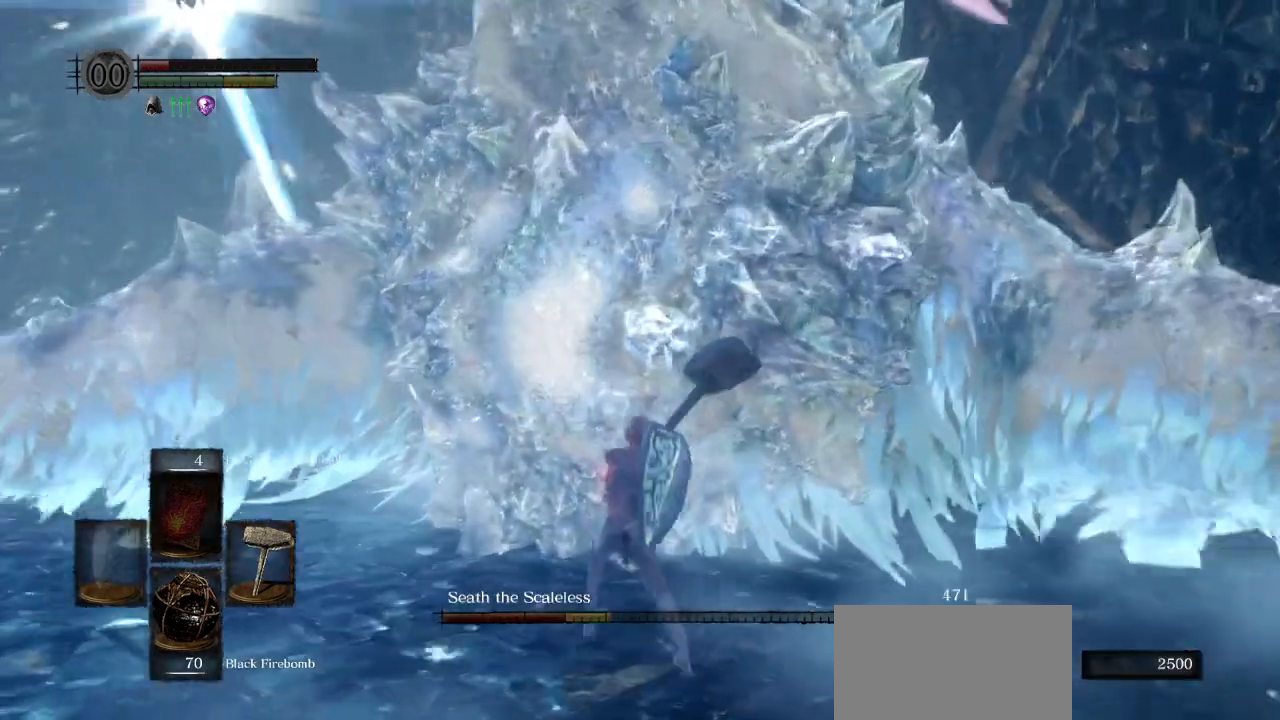
{"buttons": [], "left_stick": "up", "right_stick": "center", "events": [[67, "R1", "down"], [233, "R1", "up"]]}
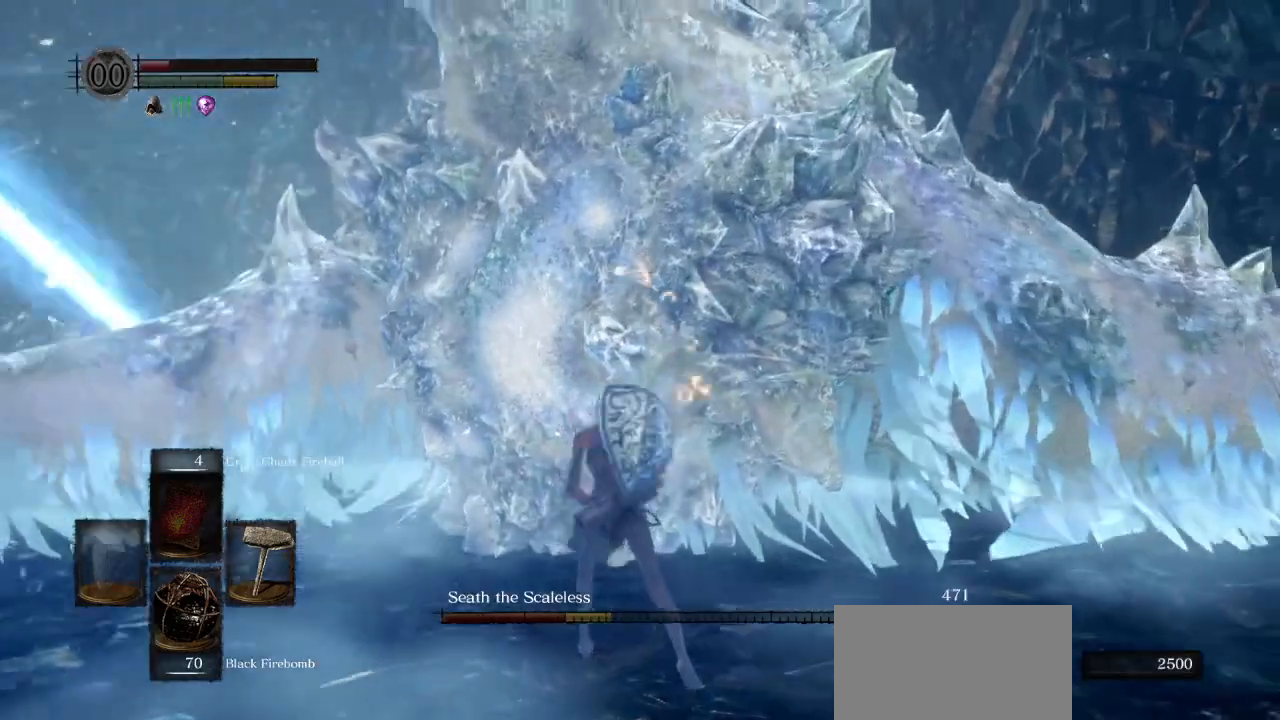
{"buttons": [], "left_stick": "up", "right_stick": "center", "events": []}
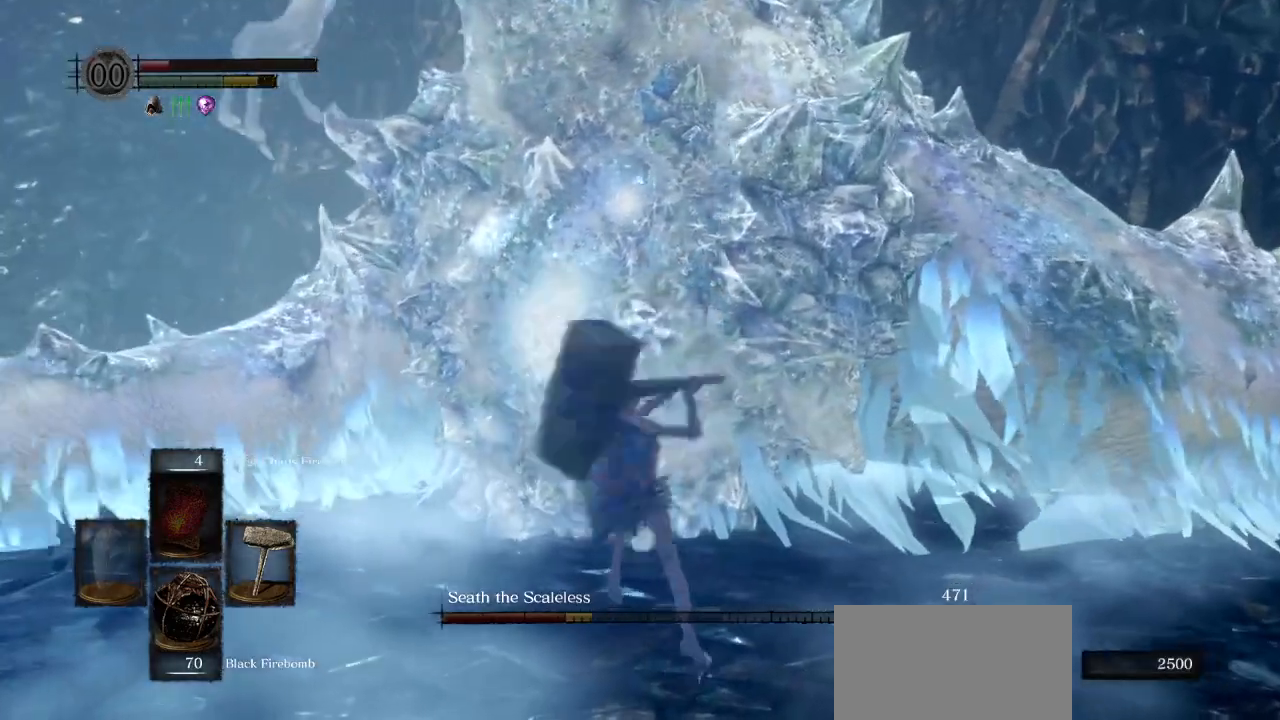
{"buttons": ["R2"], "left_stick": "up", "right_stick": "center", "events": [[267, "R2", "down"]]}
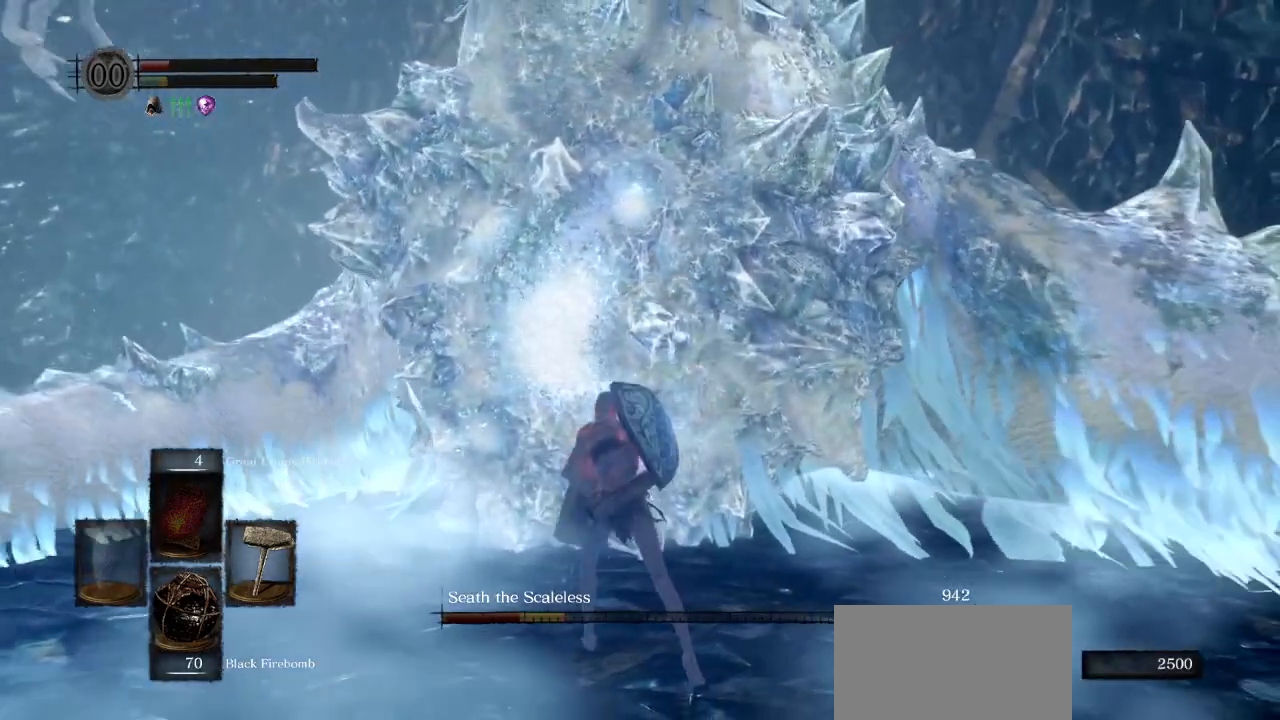
{"buttons": [], "left_stick": "up", "right_stick": "center", "events": [[183, "R2", "up"]]}
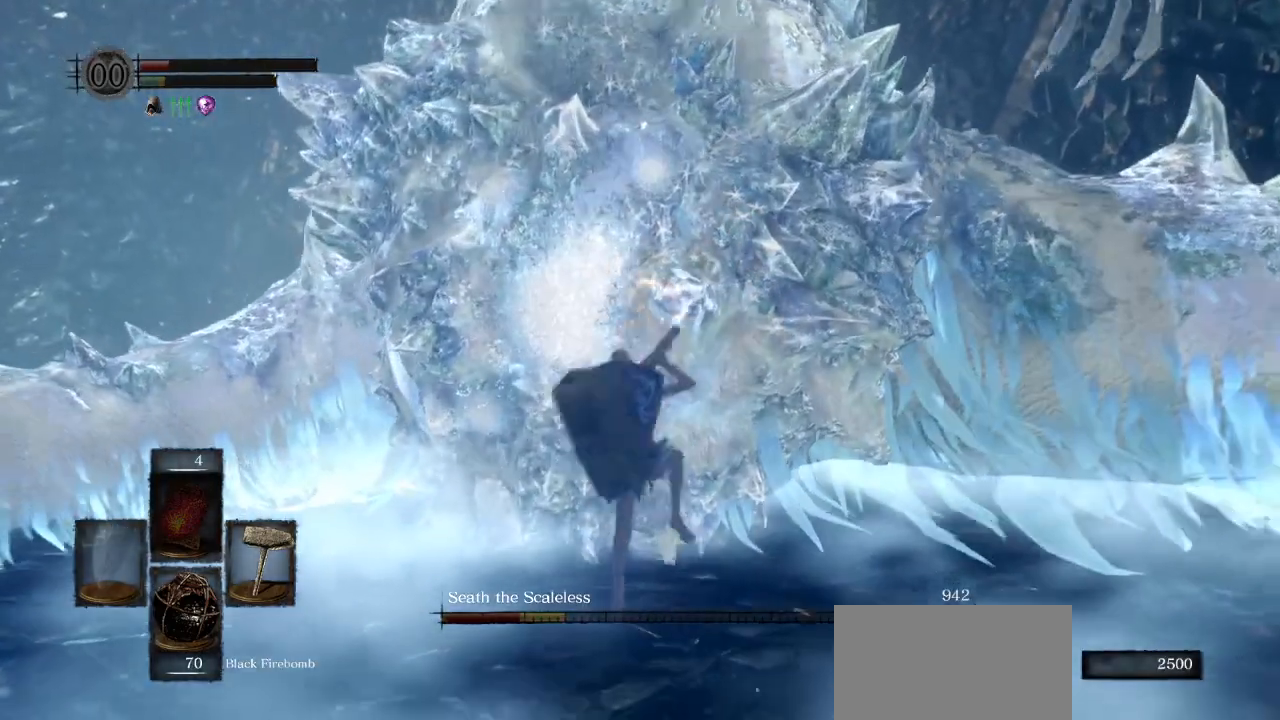
{"buttons": [], "left_stick": "center", "right_stick": "center", "events": [[267, "left_stick", "center"]]}
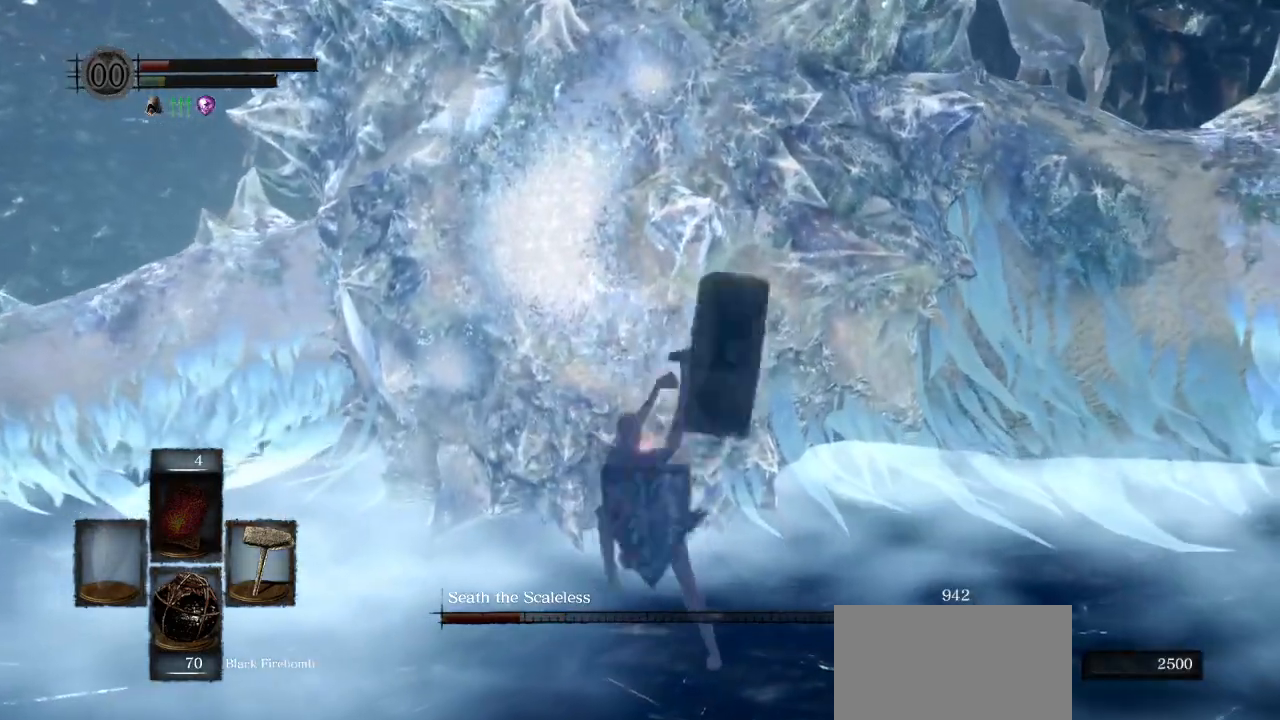
{"buttons": [], "left_stick": "down-left", "right_stick": "center", "events": [[100, "left_stick", "left"], [300, "left_stick", "down-left"]]}
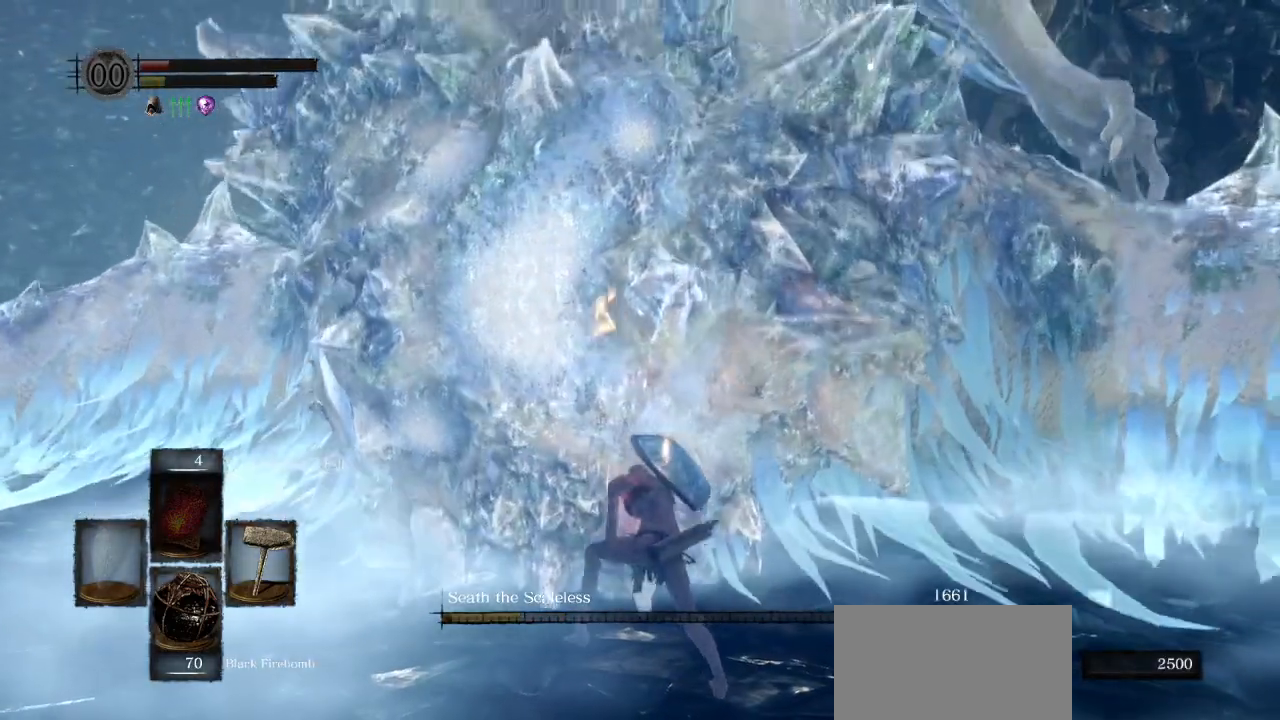
{"buttons": [], "left_stick": "down-left", "right_stick": "center", "events": [[150, "right_stick", "left"], [283, "right_stick", "center"]]}
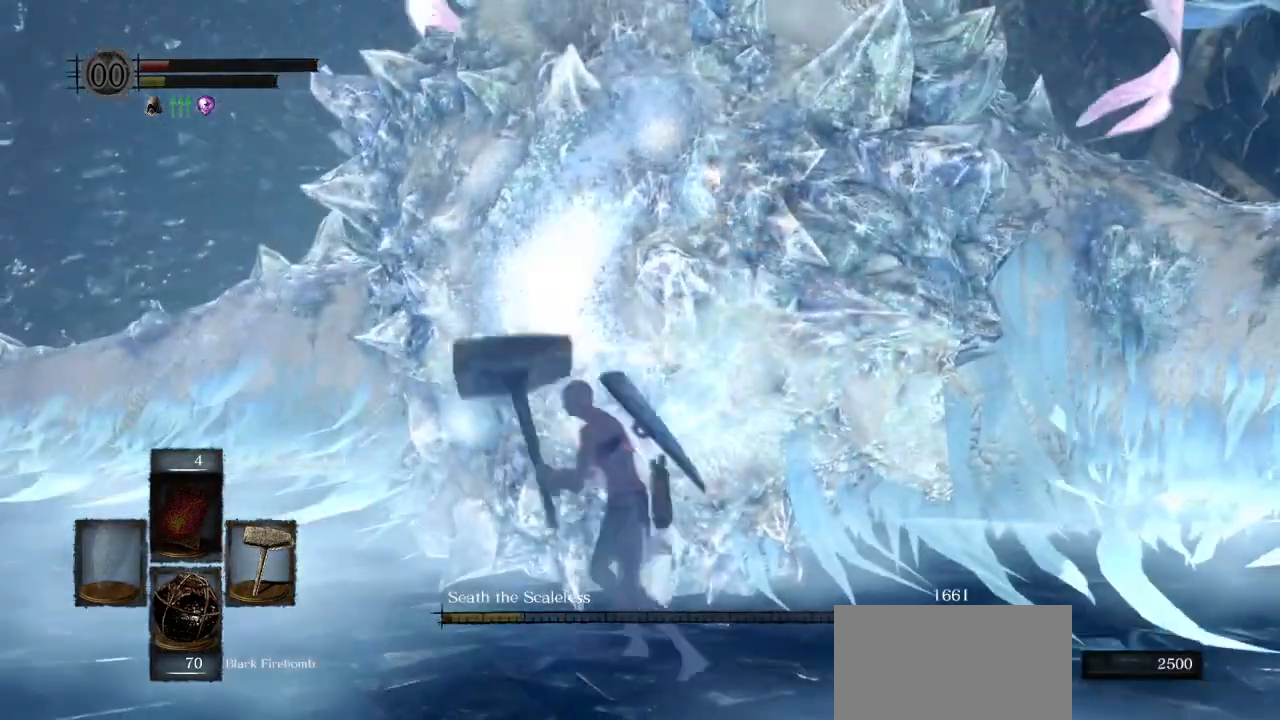
{"buttons": [], "left_stick": "right", "right_stick": "left", "events": [[350, "left_stick", "down"], [467, "right_stick", "left"], [500, "left_stick", "right"]]}
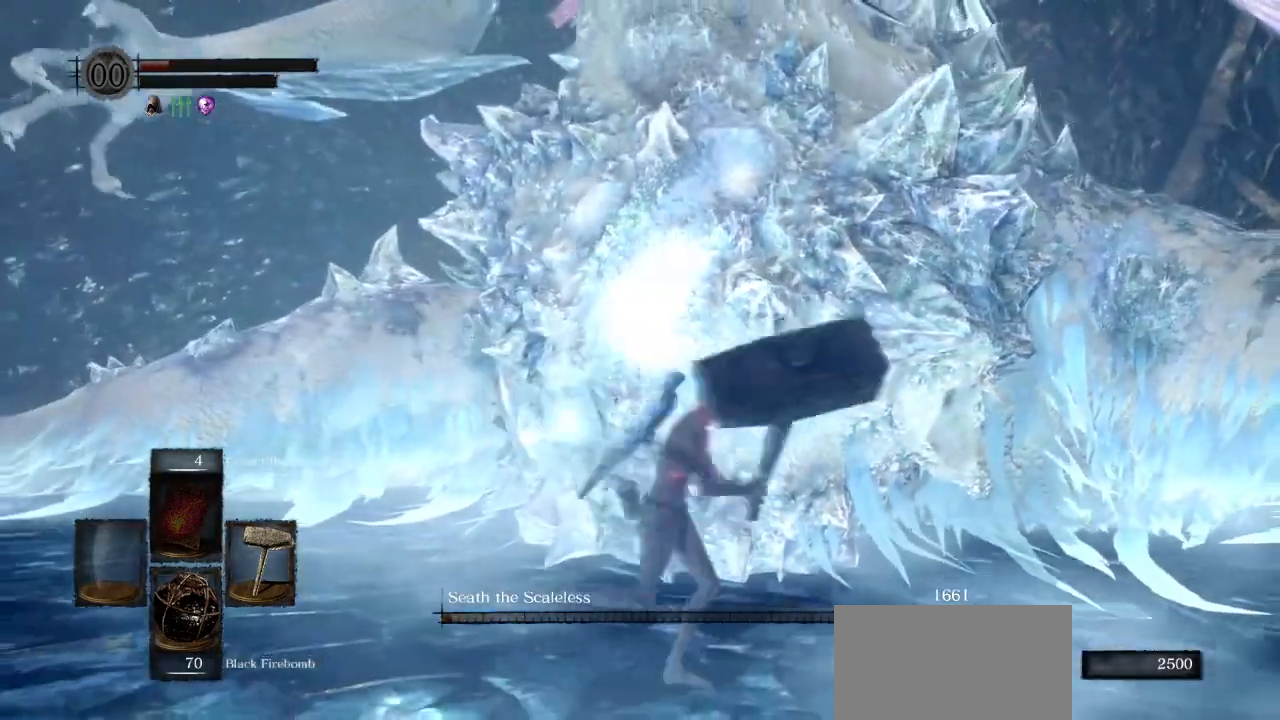
{"buttons": ["R1"], "left_stick": "up-right", "right_stick": "center", "events": [[50, "left_stick", "up-right"], [233, "right_stick", "center"], [267, "R1", "down"], [367, "R1", "up"], [433, "R1", "down"]]}
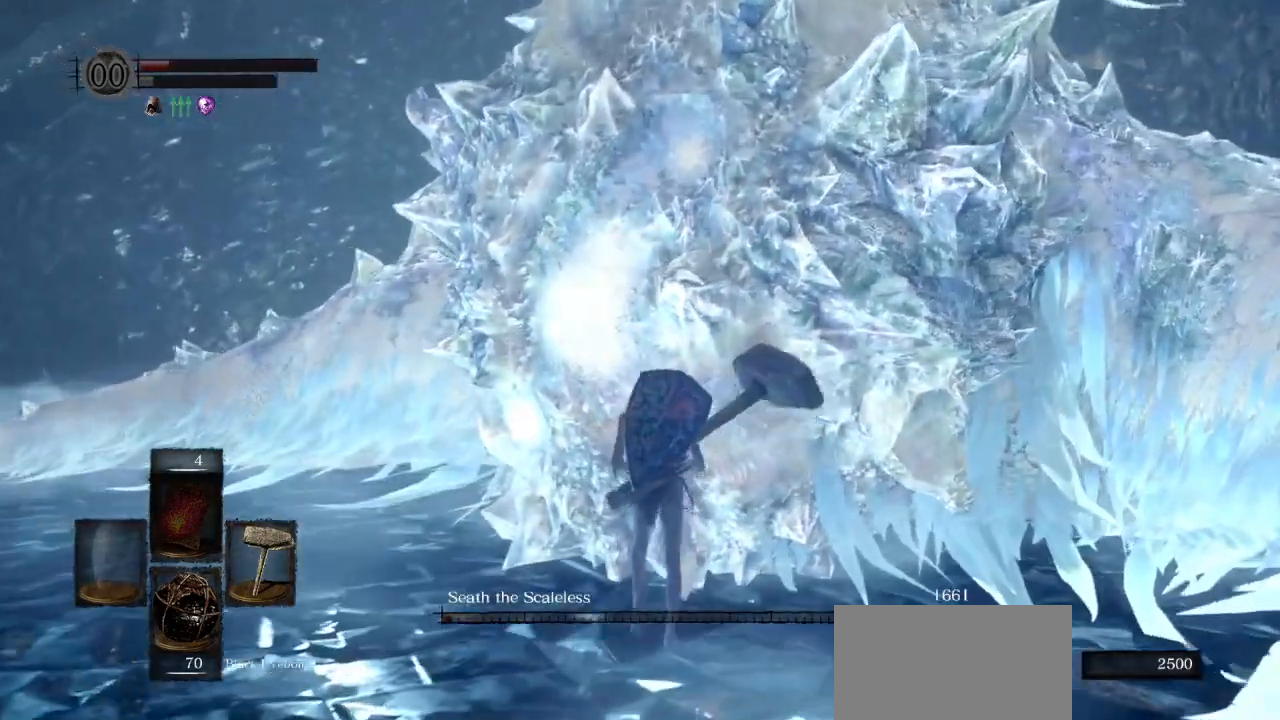
{"buttons": [], "left_stick": "up", "right_stick": "center", "events": [[50, "R1", "up"], [117, "R1", "down"], [233, "R1", "up"], [283, "left_stick", "up"]]}
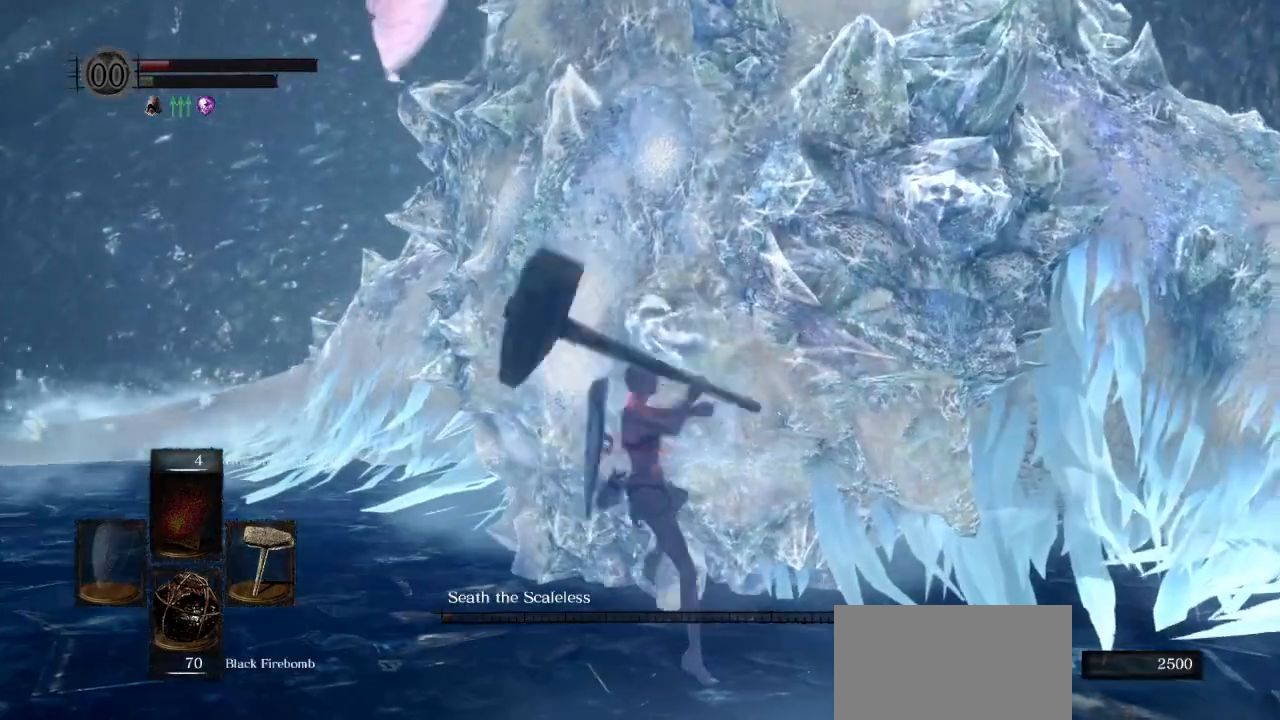
{"buttons": [], "left_stick": "up", "right_stick": "down-right", "events": [[433, "right_stick", "down-right"]]}
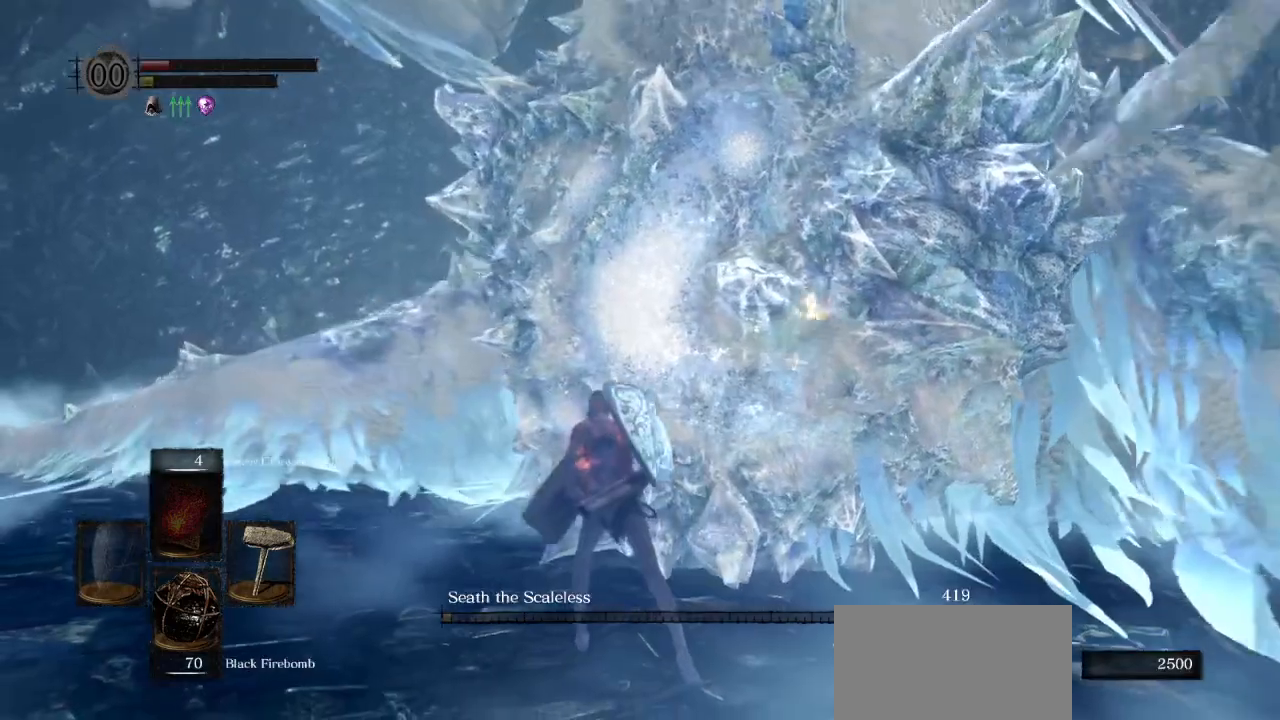
{"buttons": [], "left_stick": "left", "right_stick": "down-right", "events": [[33, "left_stick", "up-left"], [233, "DPAD_DOWN", "down"], [283, "DPAD_DOWN", "up"], [333, "left_stick", "left"]]}
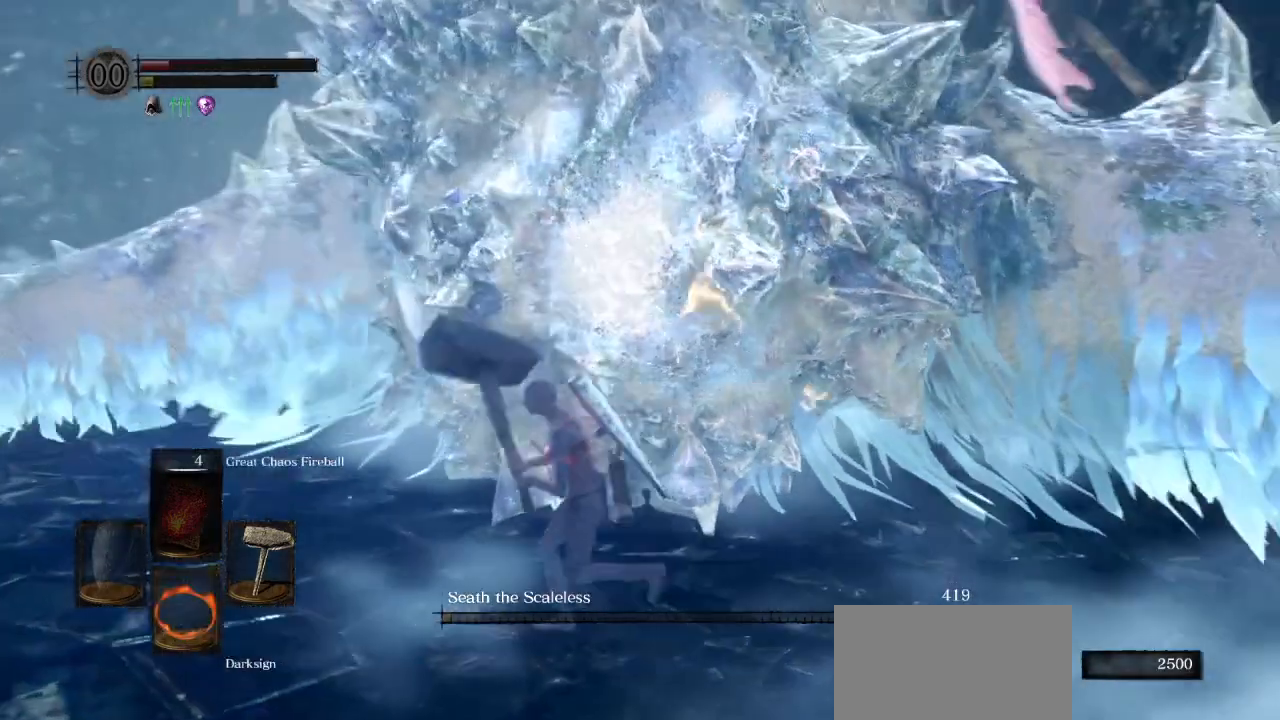
{"buttons": ["SQUARE"], "left_stick": "center", "right_stick": "center", "events": [[117, "left_stick", "down-left"], [367, "right_stick", "center"], [433, "left_stick", "center"], [467, "SQUARE", "down"]]}
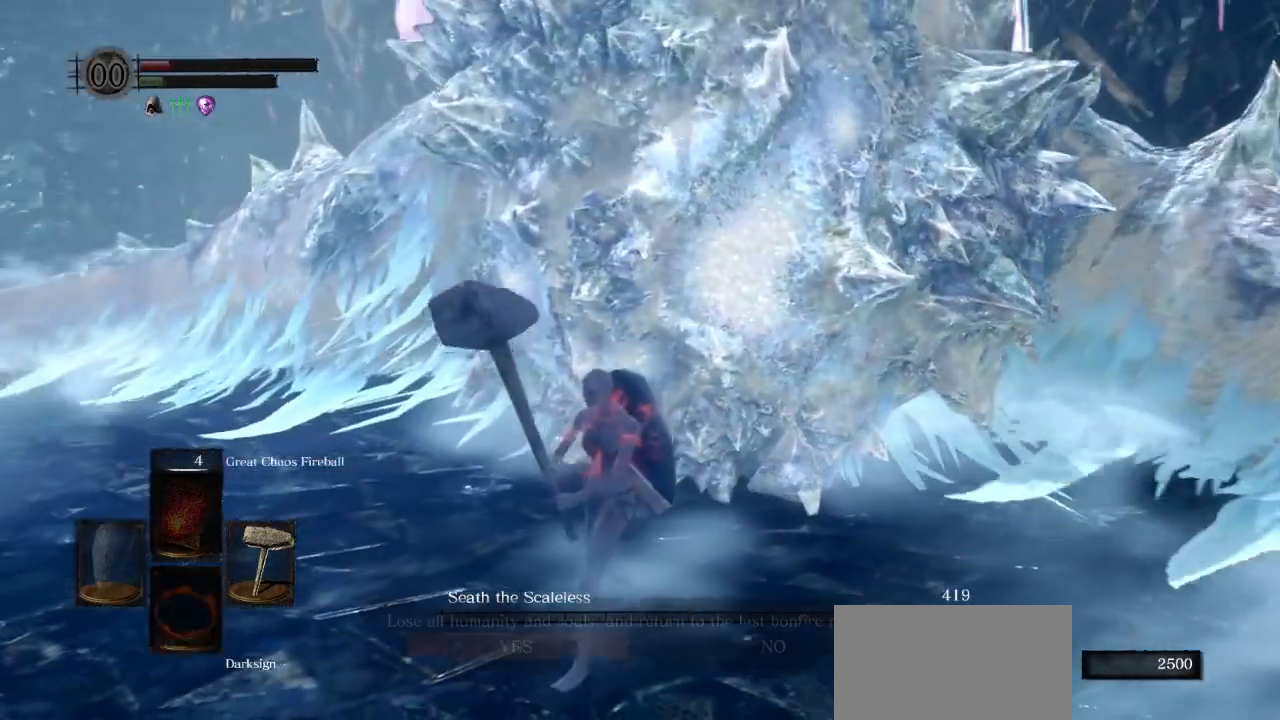
{"buttons": [], "left_stick": "center", "right_stick": "center", "events": [[33, "SQUARE", "up"]]}